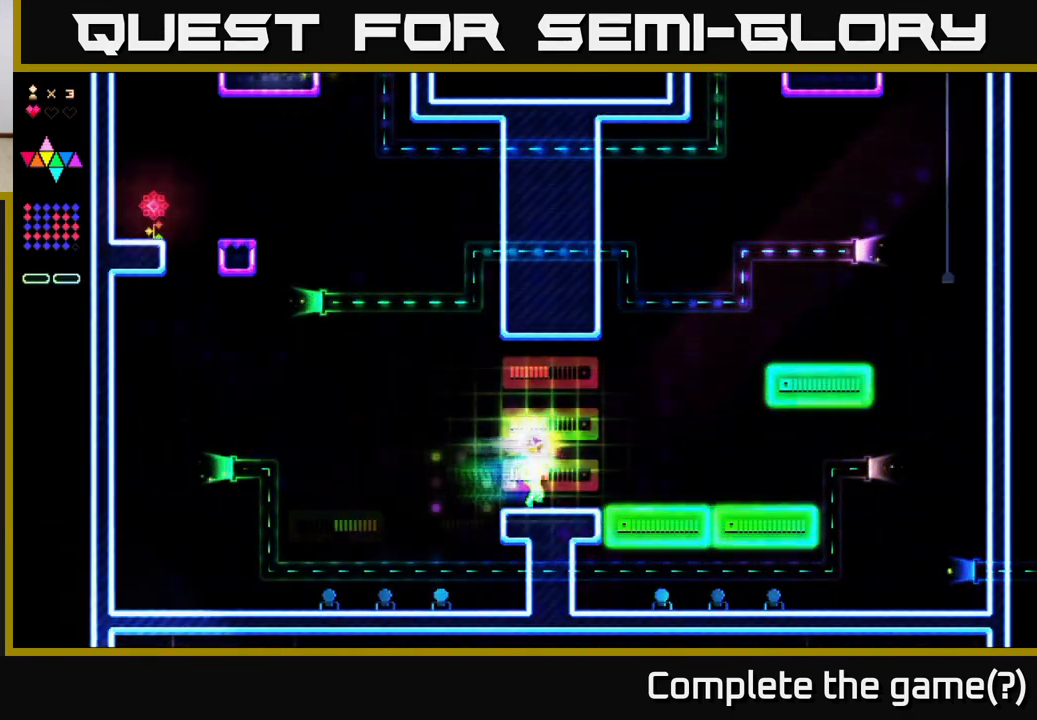
Gameplay with a controller (Xbox layout); each line is a JSON object with the inputs held at the frame after it. "events" lists button and stick changes between this image and that frame as [ms after this image, input, new state], when the widget could be followed in between. Not read: left_stick.
{"buttons": ["A", "DPAD_RIGHT"], "right_stick": "center", "events": [[500, "A", "down"]]}
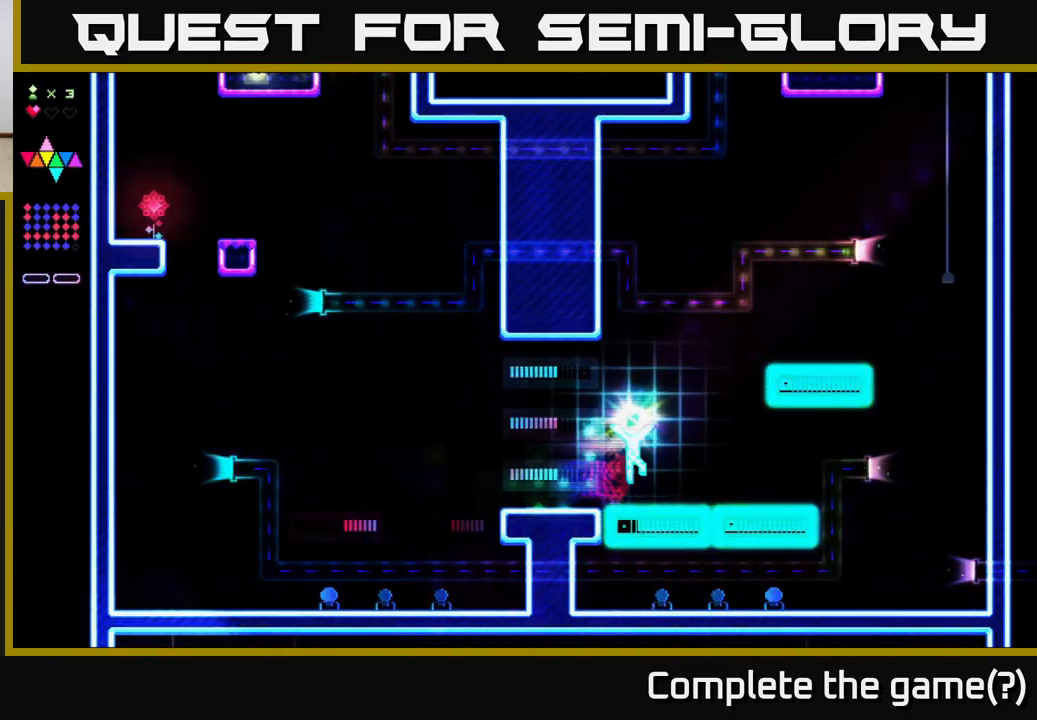
{"buttons": ["R2", "DPAD_RIGHT"], "right_stick": "center", "events": [[300, "A", "up"], [317, "R2", "down"]]}
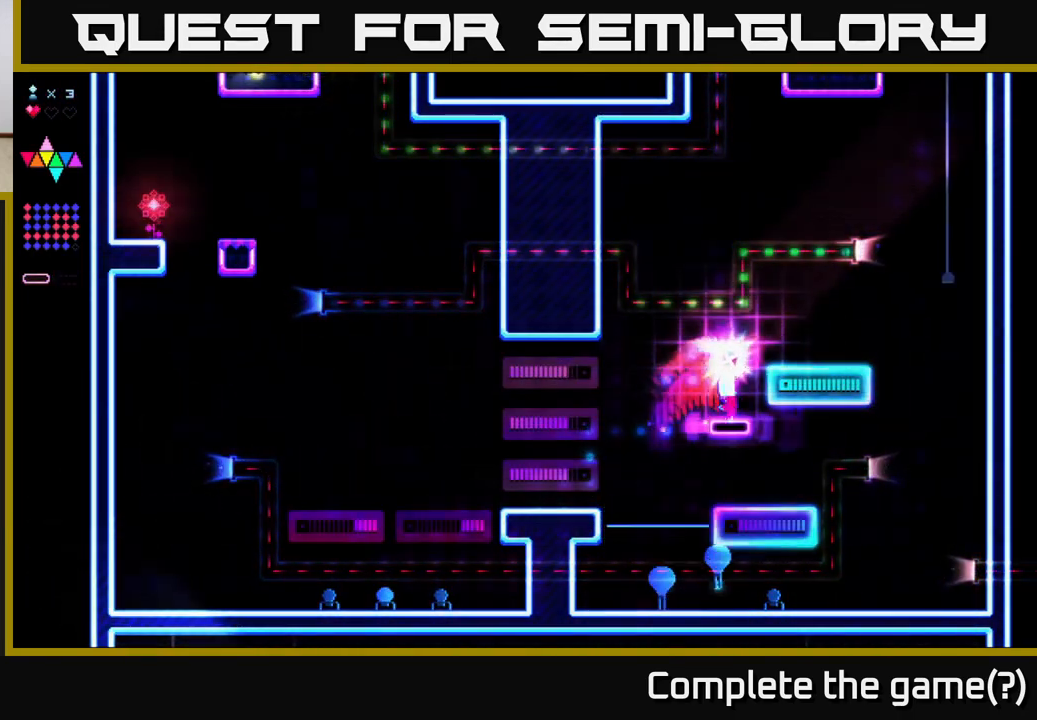
{"buttons": ["DPAD_RIGHT"], "right_stick": "center", "events": [[117, "A", "down"], [300, "A", "up"], [333, "R2", "up"]]}
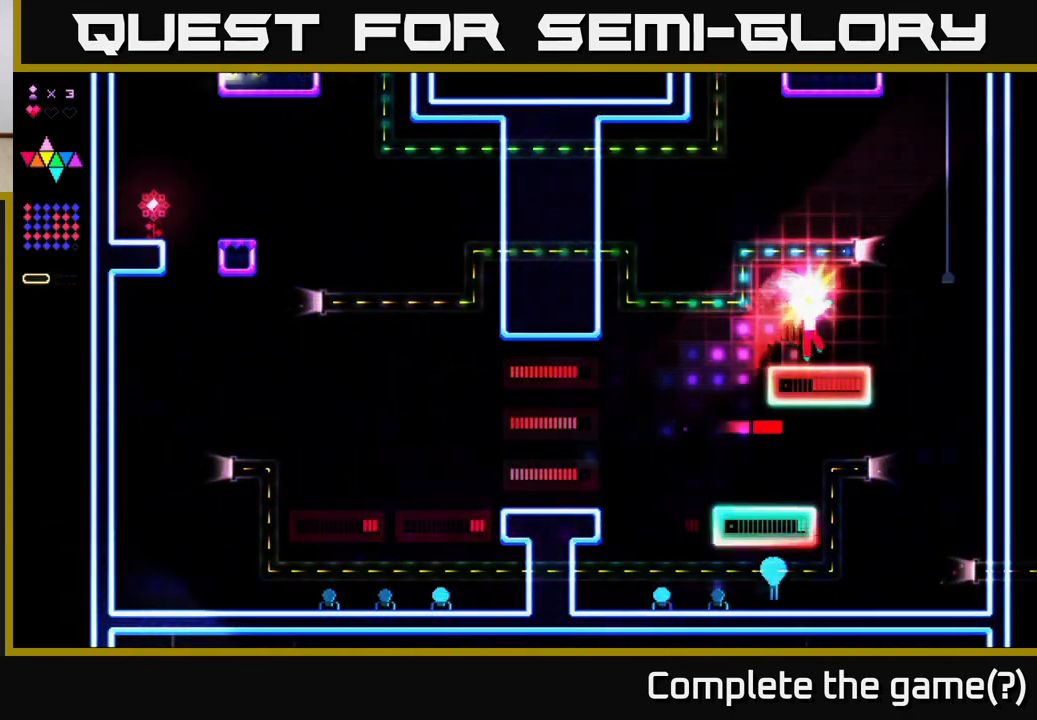
{"buttons": ["DPAD_RIGHT"], "right_stick": "center", "events": [[333, "A", "down"], [483, "A", "up"]]}
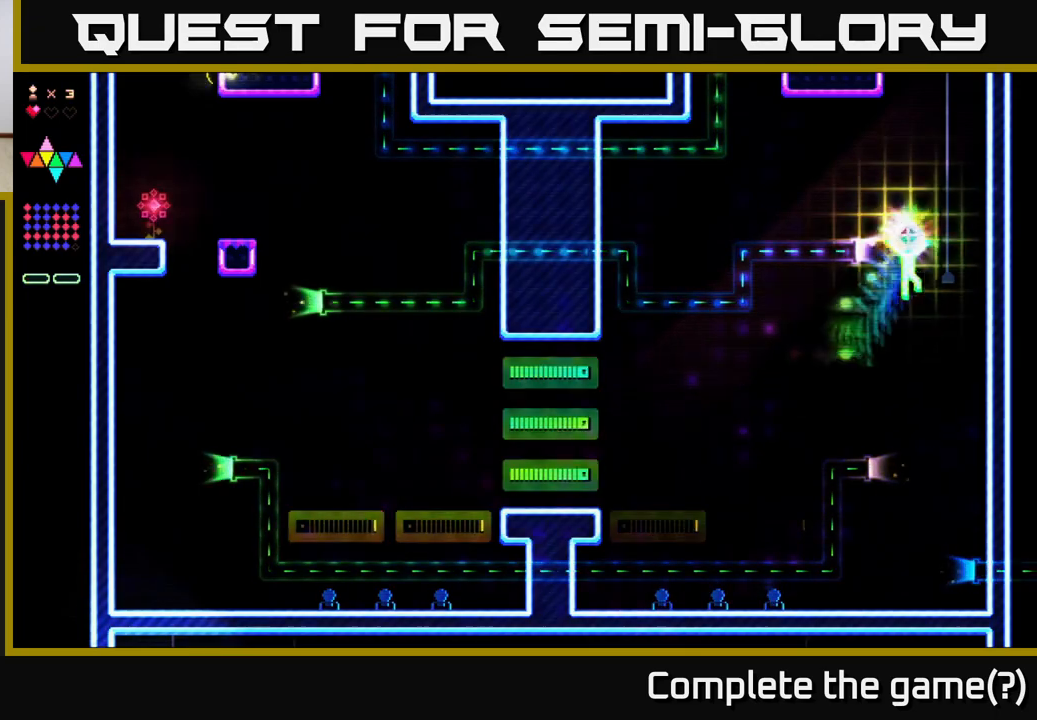
{"buttons": ["DPAD_LEFT"], "right_stick": "center", "events": [[67, "R2", "down"], [133, "DPAD_RIGHT", "up"], [383, "DPAD_LEFT", "down"], [417, "A", "down"], [433, "R2", "up"], [483, "A", "up"]]}
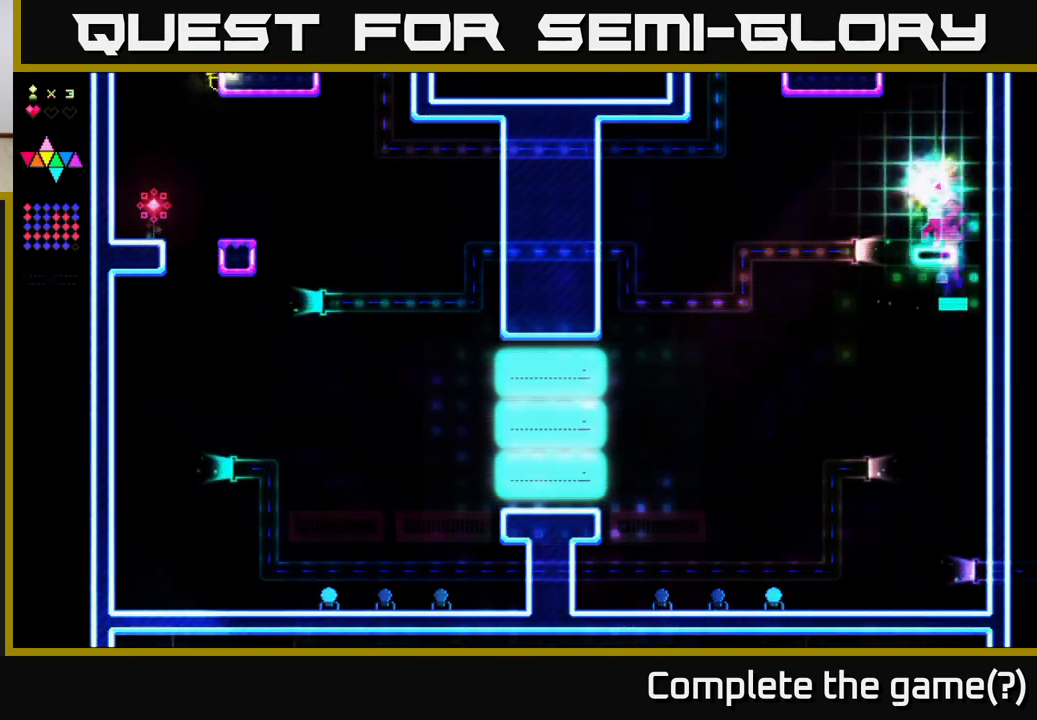
{"buttons": [], "right_stick": "center", "events": [[33, "R2", "down"], [483, "DPAD_LEFT", "up"], [483, "R2", "up"]]}
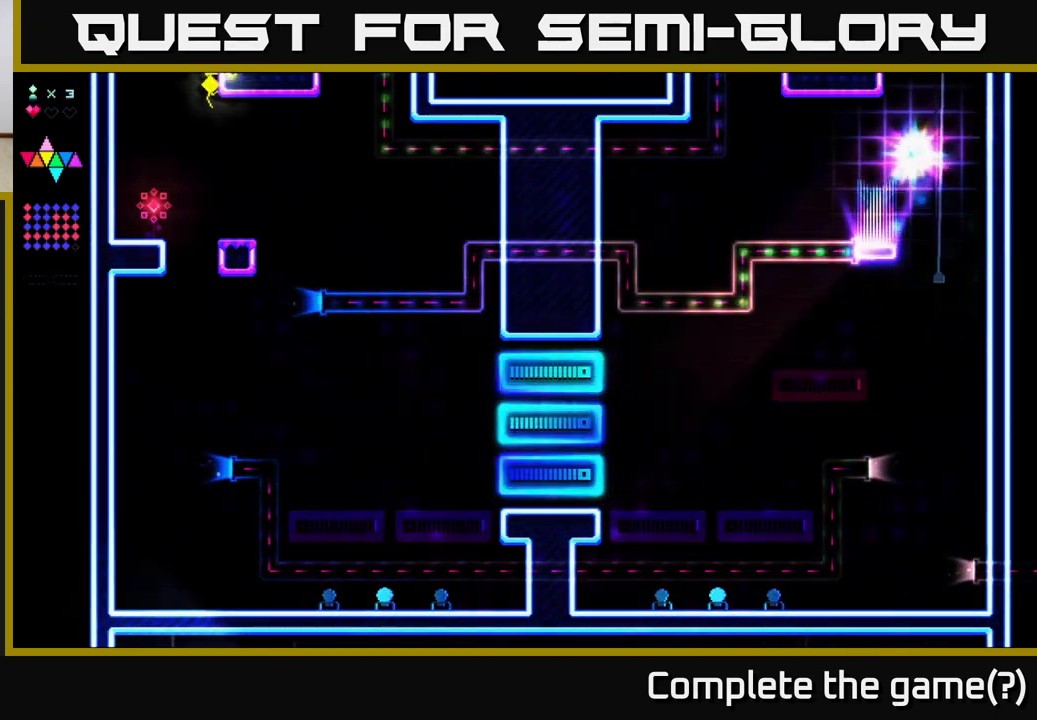
{"buttons": [], "right_stick": "center", "events": []}
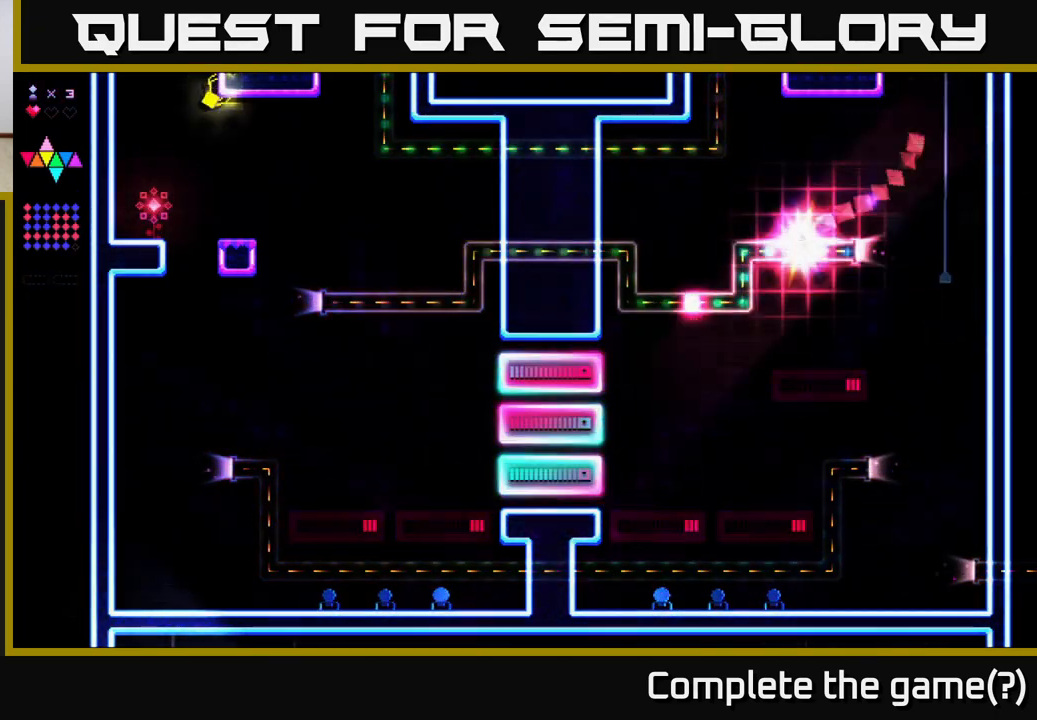
{"buttons": [], "right_stick": "center", "events": []}
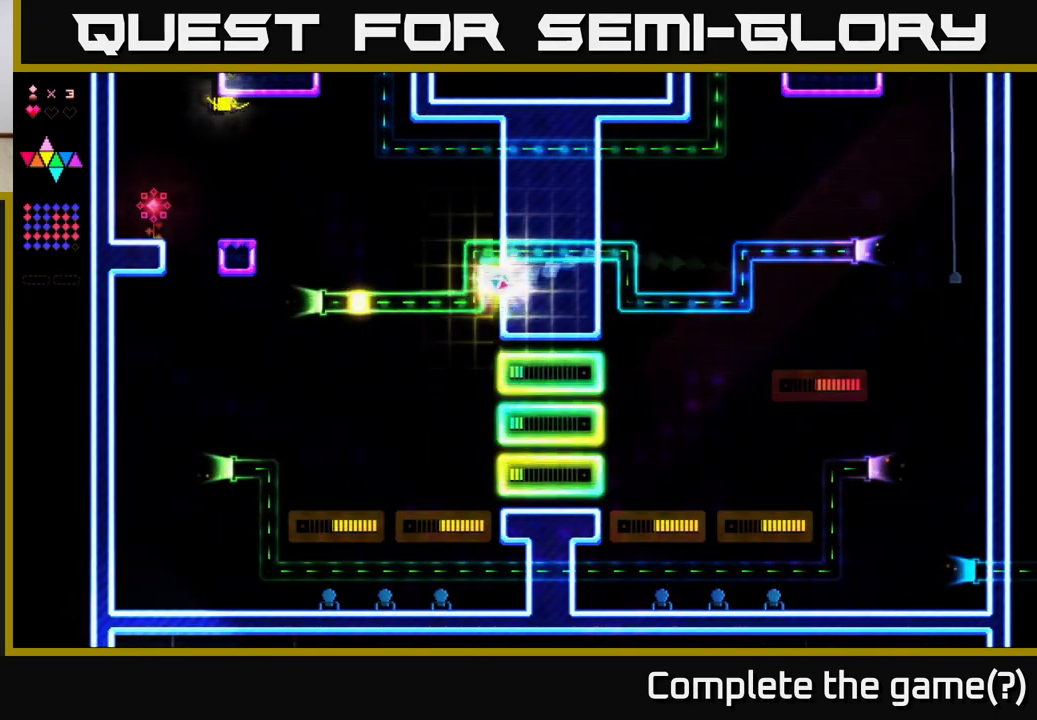
{"buttons": [], "right_stick": "center", "events": [[17, "DPAD_LEFT", "down"], [200, "DPAD_LEFT", "up"]]}
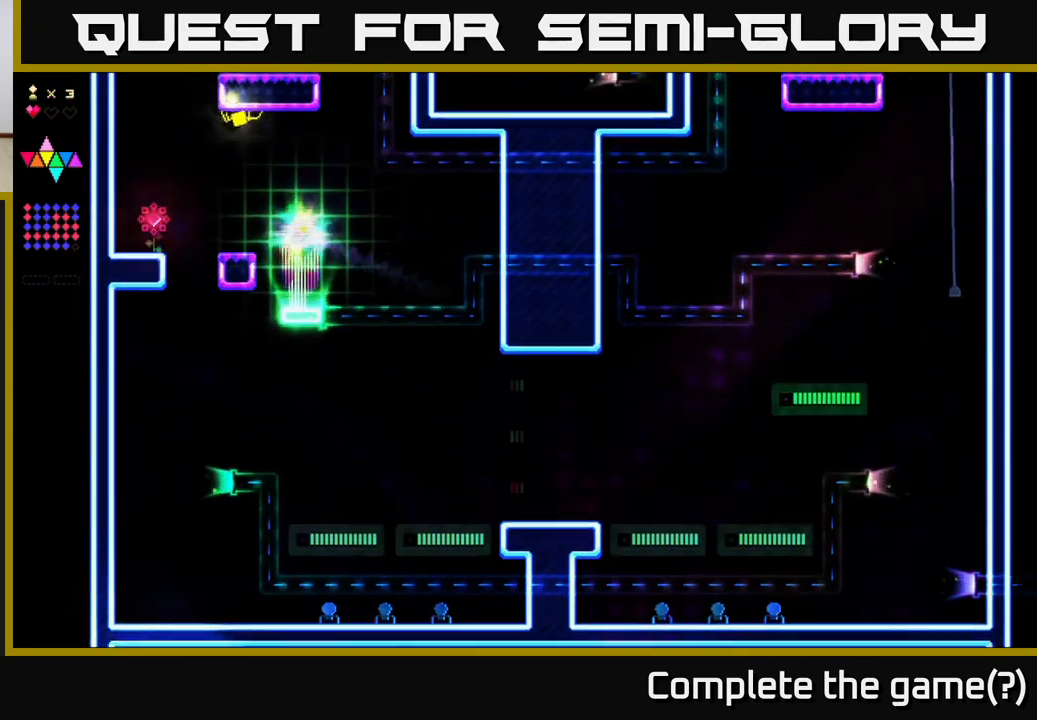
{"buttons": ["DPAD_LEFT"], "right_stick": "center", "events": [[267, "DPAD_LEFT", "down"], [300, "A", "down"], [433, "A", "up"]]}
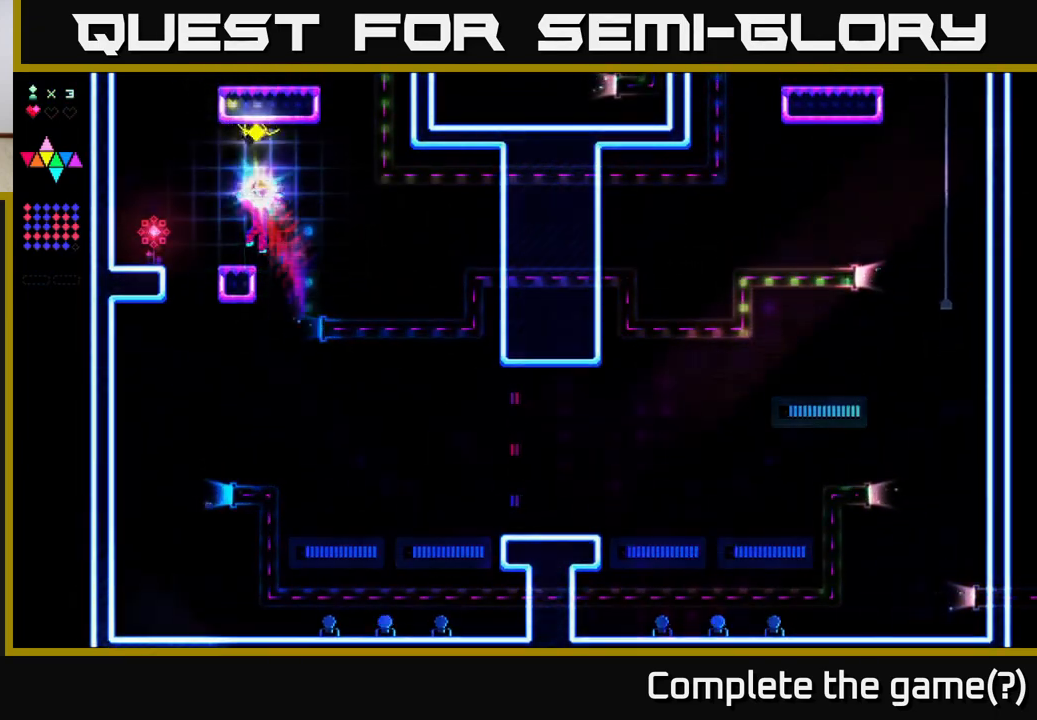
{"buttons": ["DPAD_LEFT"], "right_stick": "center", "events": [[267, "A", "down"], [333, "A", "up"]]}
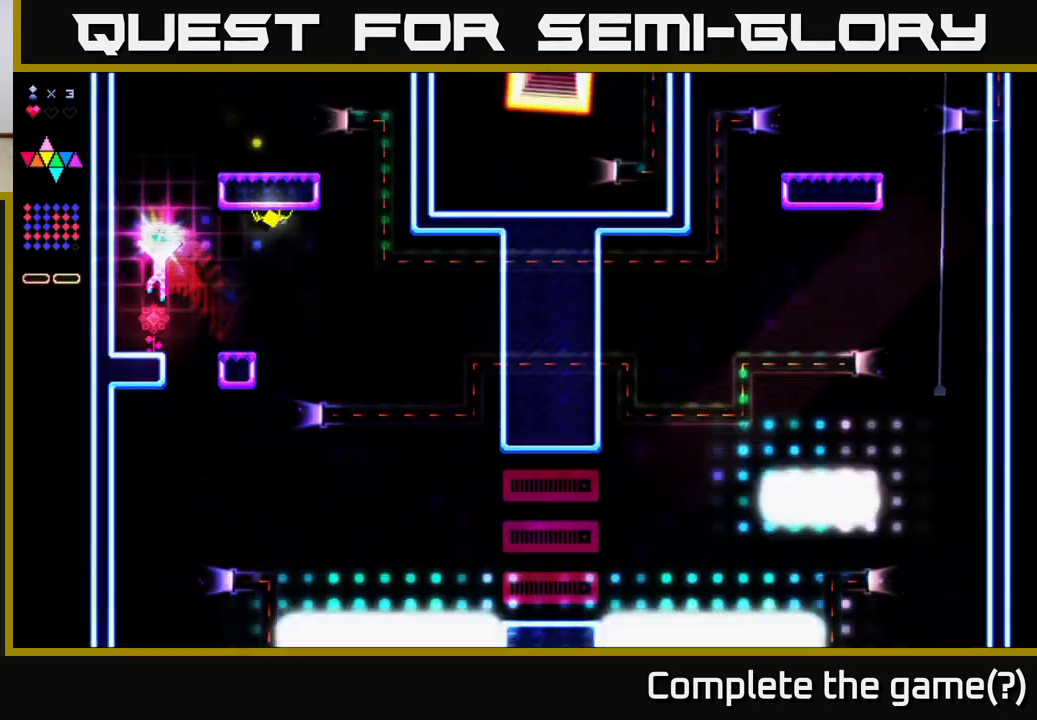
{"buttons": ["A"], "right_stick": "center", "events": [[167, "DPAD_LEFT", "up"], [450, "A", "down"]]}
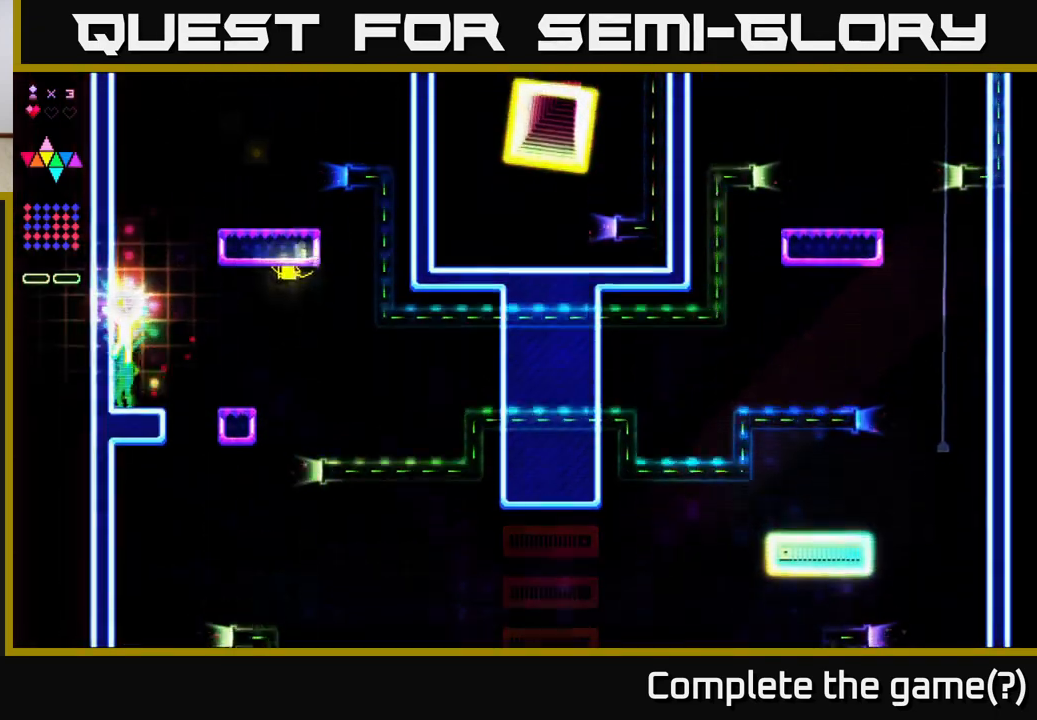
{"buttons": ["R2"], "right_stick": "center", "events": [[200, "A", "up"], [250, "R2", "down"]]}
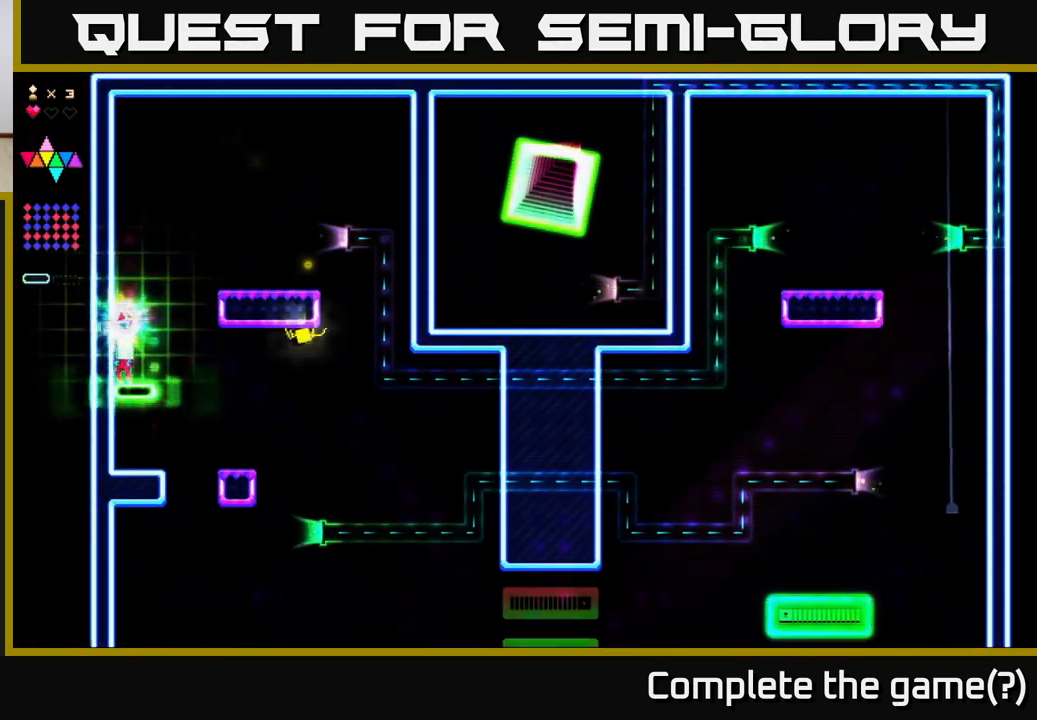
{"buttons": ["R2", "DPAD_RIGHT"], "right_stick": "center", "events": [[50, "DPAD_RIGHT", "down"], [83, "A", "down"], [117, "R2", "up"], [400, "A", "up"], [417, "R2", "down"]]}
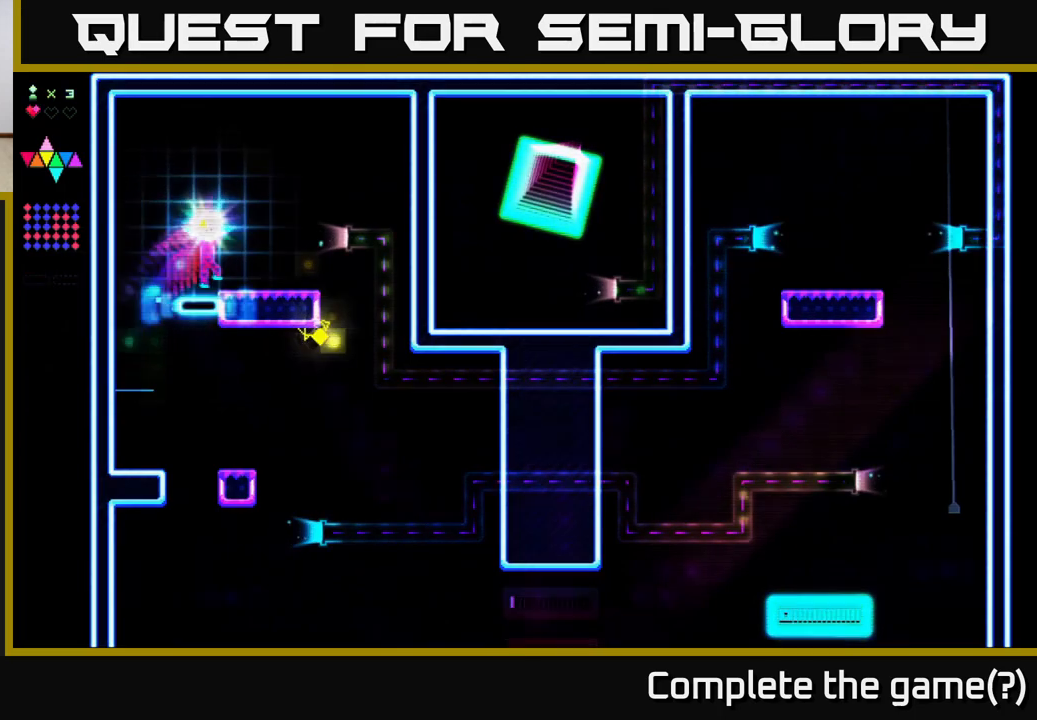
{"buttons": ["DPAD_RIGHT"], "right_stick": "center", "events": [[233, "DPAD_RIGHT", "up"], [267, "A", "down"], [267, "R2", "up"], [333, "DPAD_RIGHT", "down"], [400, "A", "up"]]}
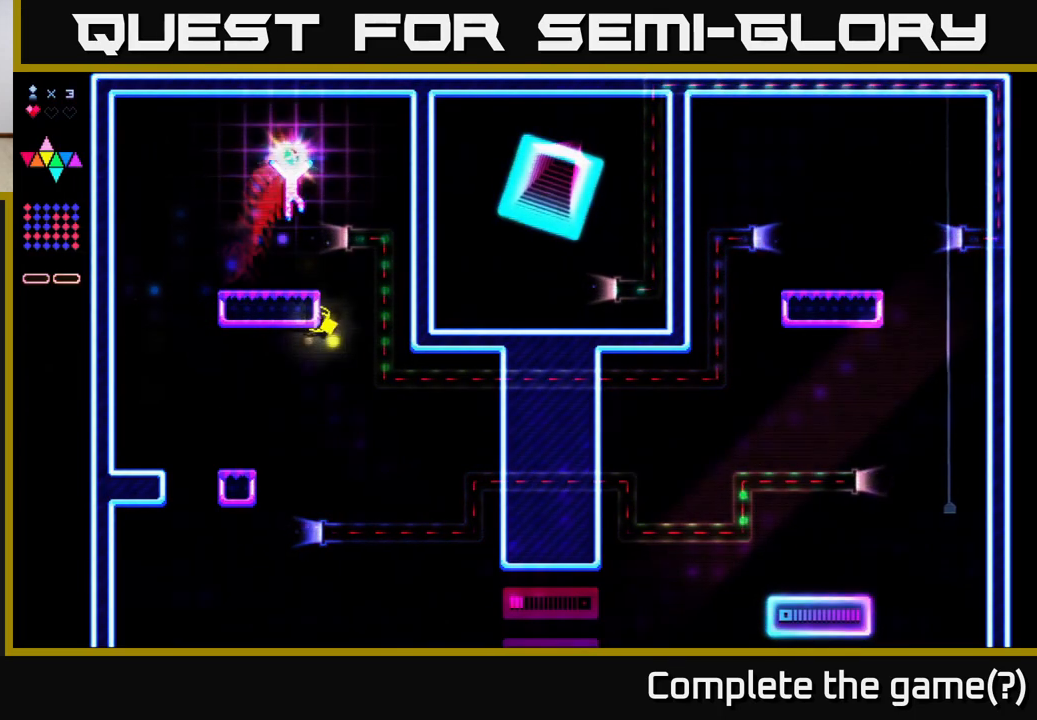
{"buttons": ["R2", "DPAD_RIGHT"], "right_stick": "center", "events": [[83, "R2", "down"], [233, "DPAD_RIGHT", "up"], [400, "DPAD_RIGHT", "down"]]}
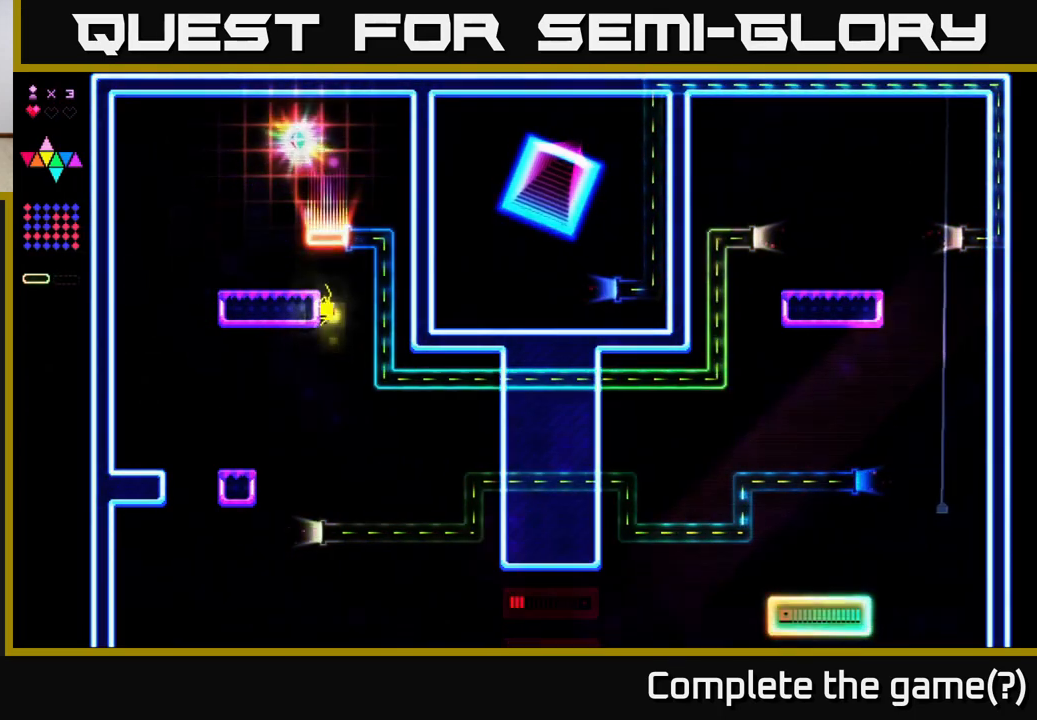
{"buttons": [], "right_stick": "center", "events": [[117, "R2", "up"], [150, "DPAD_RIGHT", "up"]]}
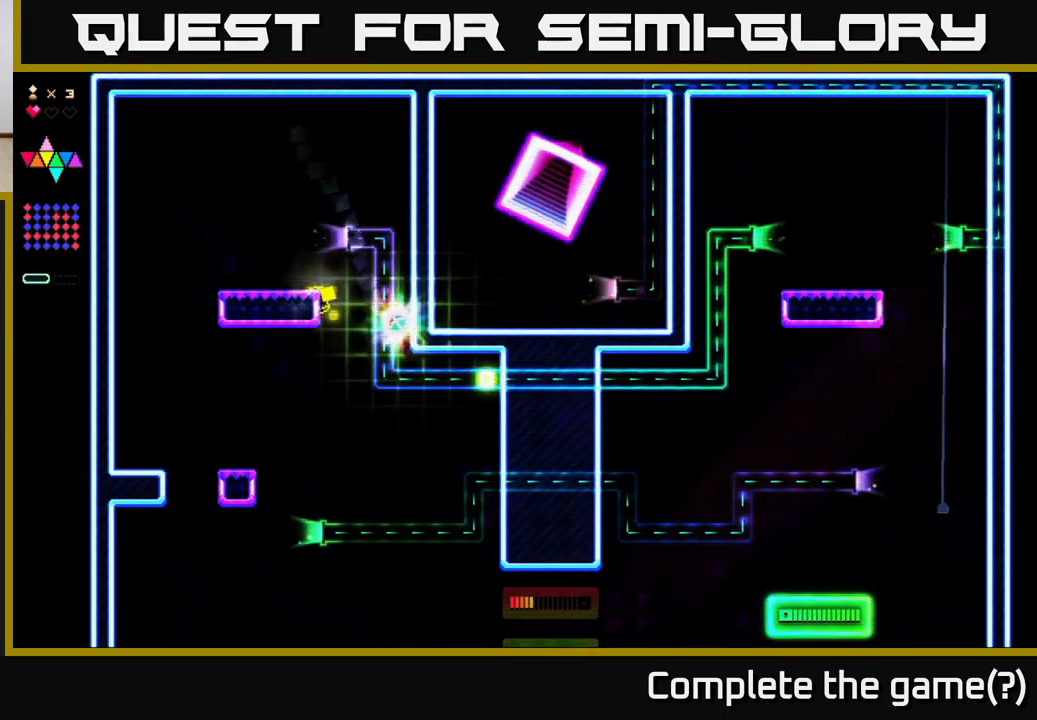
{"buttons": [], "right_stick": "center", "events": []}
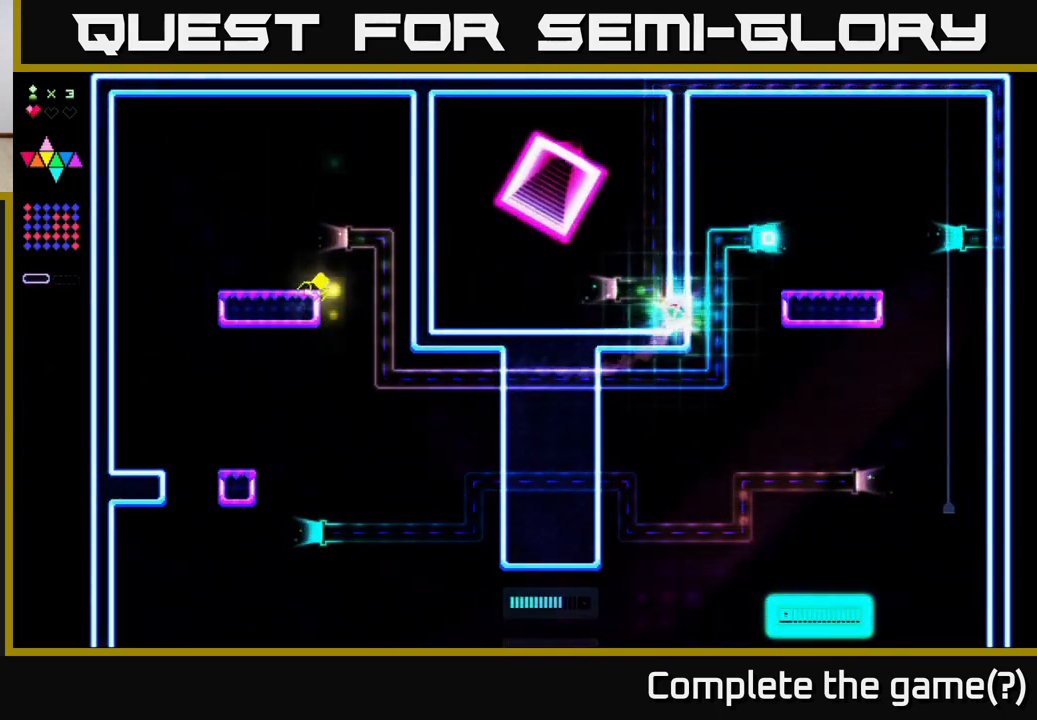
{"buttons": ["DPAD_RIGHT"], "right_stick": "center", "events": [[317, "DPAD_RIGHT", "down"]]}
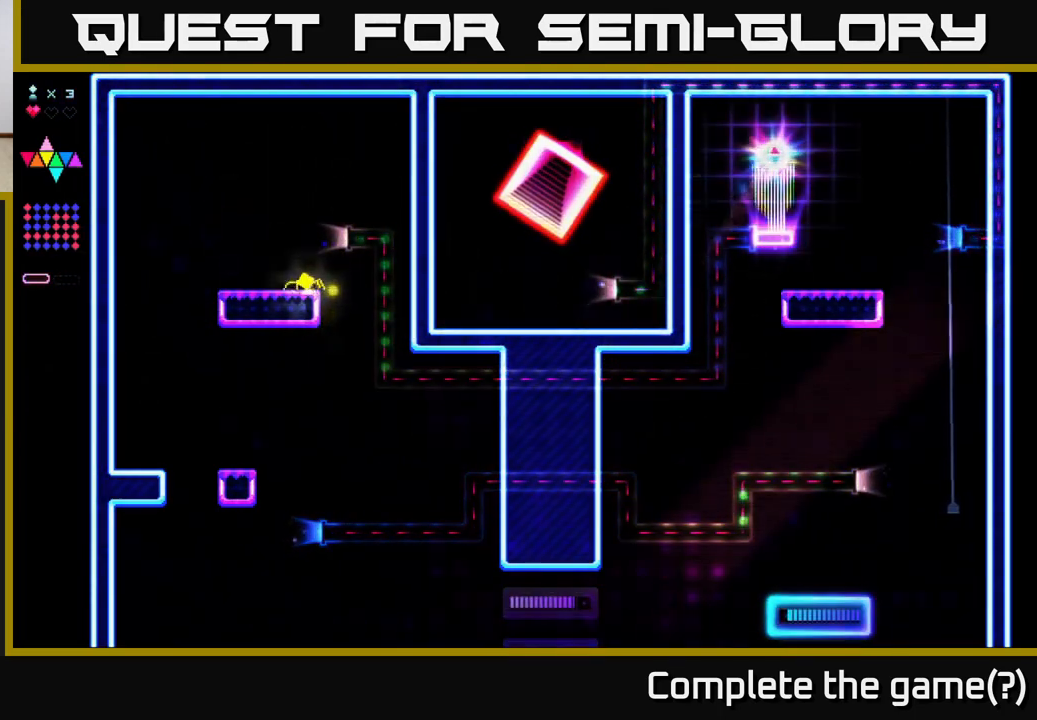
{"buttons": ["DPAD_RIGHT"], "right_stick": "center", "events": [[50, "DPAD_RIGHT", "up"], [183, "DPAD_RIGHT", "down"]]}
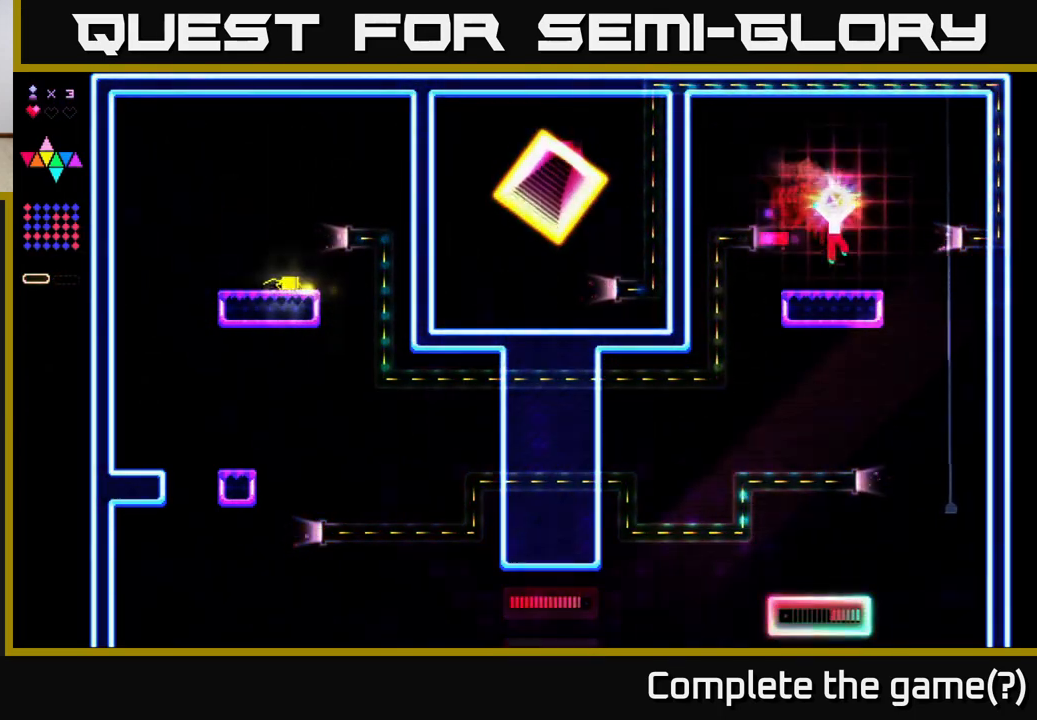
{"buttons": ["R2", "DPAD_RIGHT"], "right_stick": "center", "events": [[50, "DPAD_RIGHT", "up"], [150, "DPAD_RIGHT", "down"], [217, "A", "down"], [283, "A", "up"], [383, "R2", "down"]]}
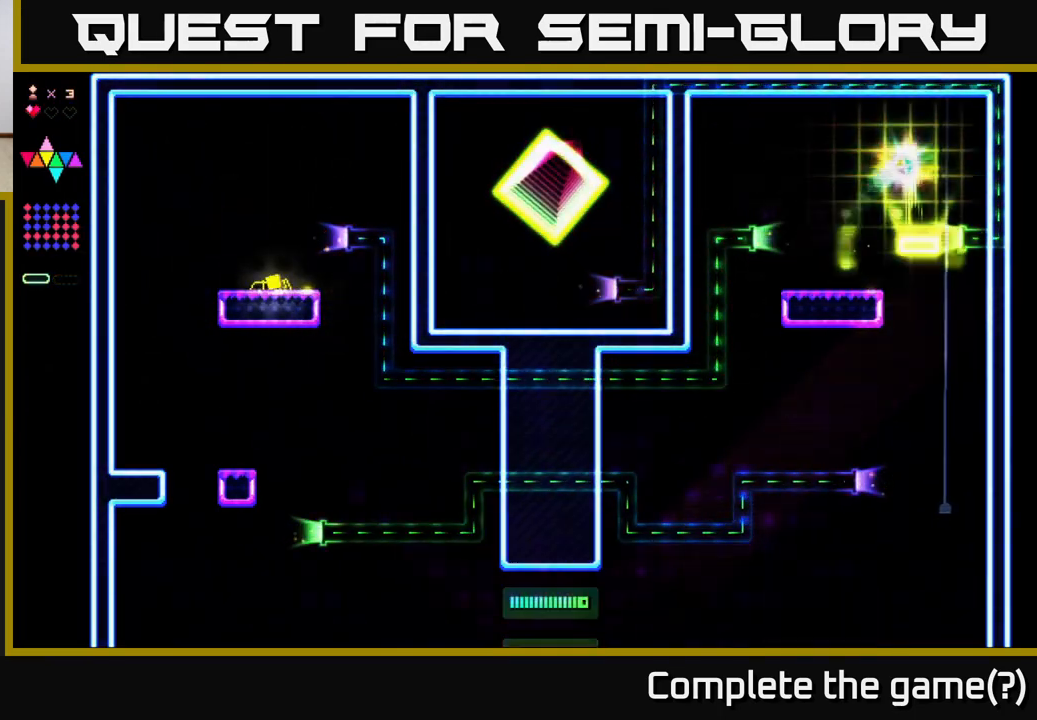
{"buttons": [], "right_stick": "center", "events": [[317, "R2", "up"], [383, "DPAD_RIGHT", "up"]]}
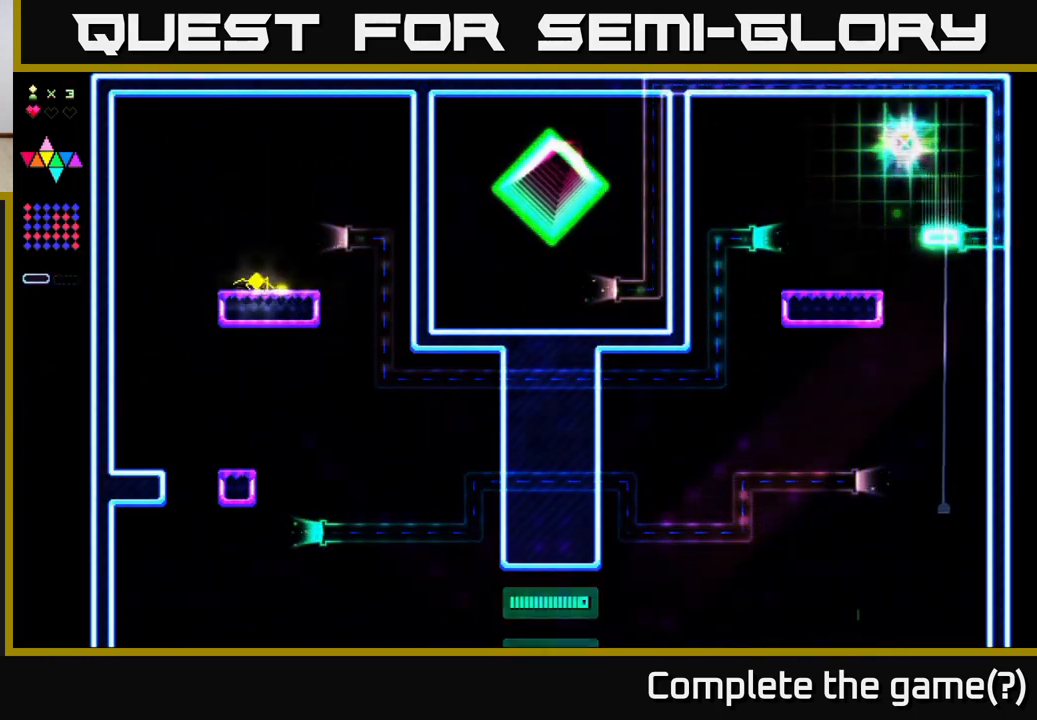
{"buttons": [], "right_stick": "center", "events": []}
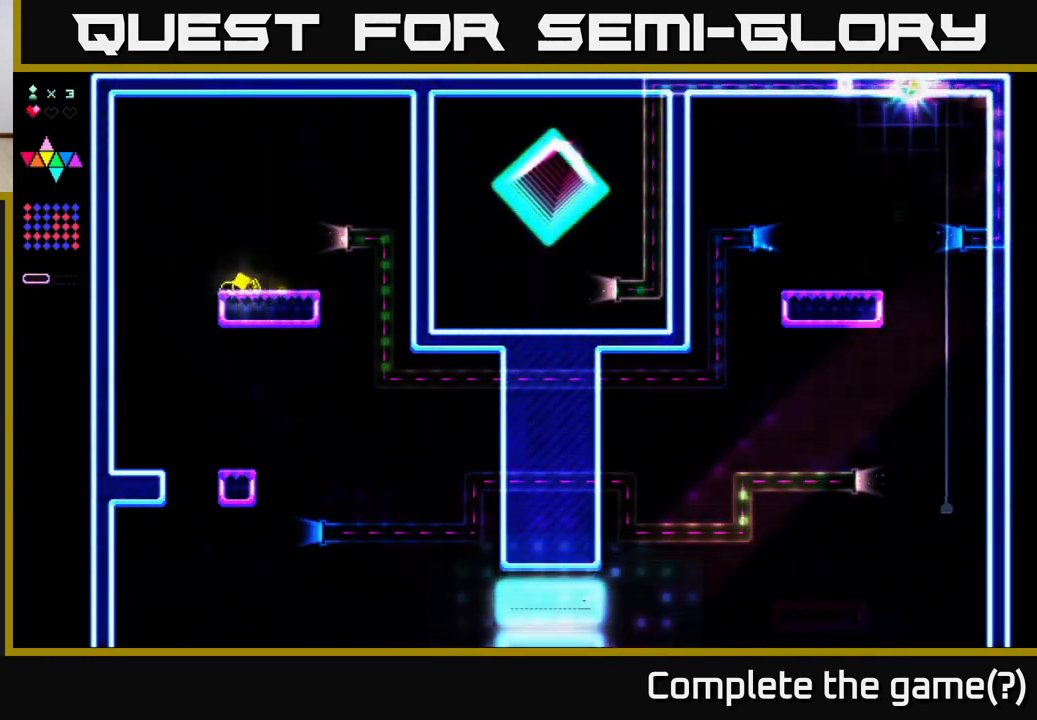
{"buttons": [], "right_stick": "center", "events": []}
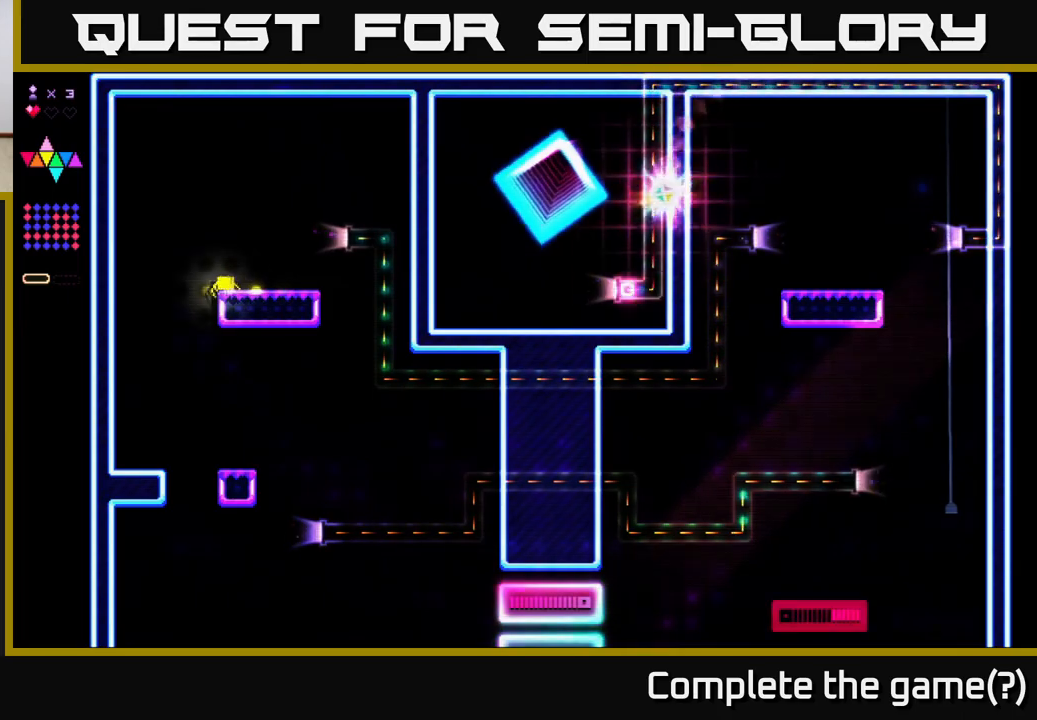
{"buttons": ["DPAD_LEFT"], "right_stick": "center", "events": [[183, "DPAD_LEFT", "down"]]}
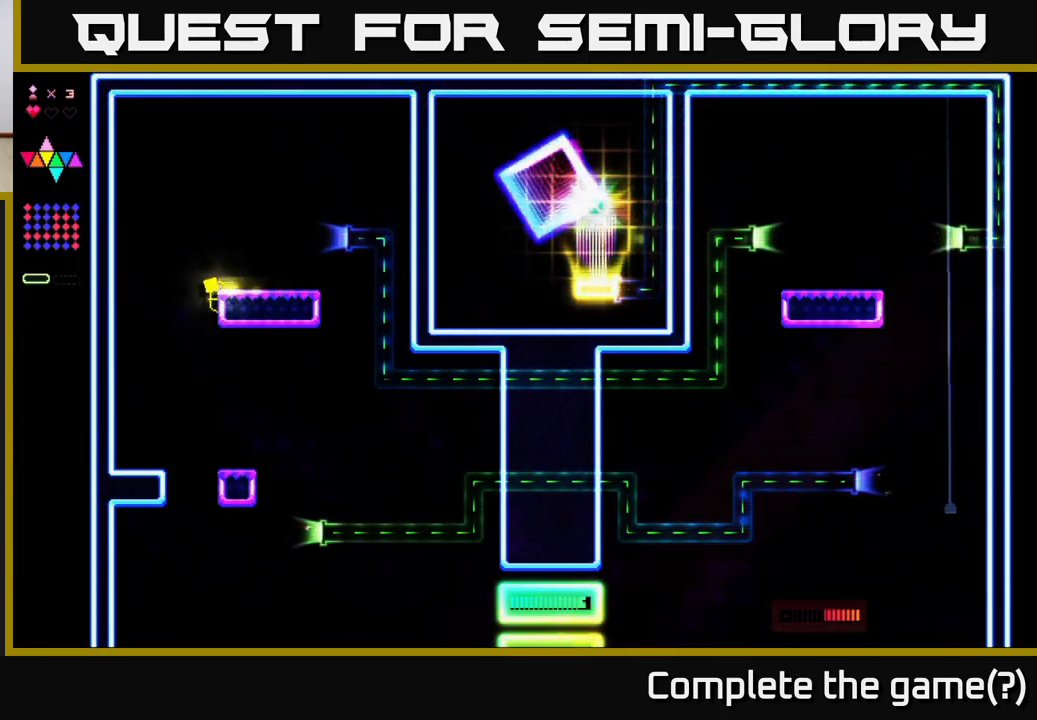
{"buttons": [], "right_stick": "center", "events": [[50, "A", "down"], [217, "A", "up"], [350, "DPAD_LEFT", "up"]]}
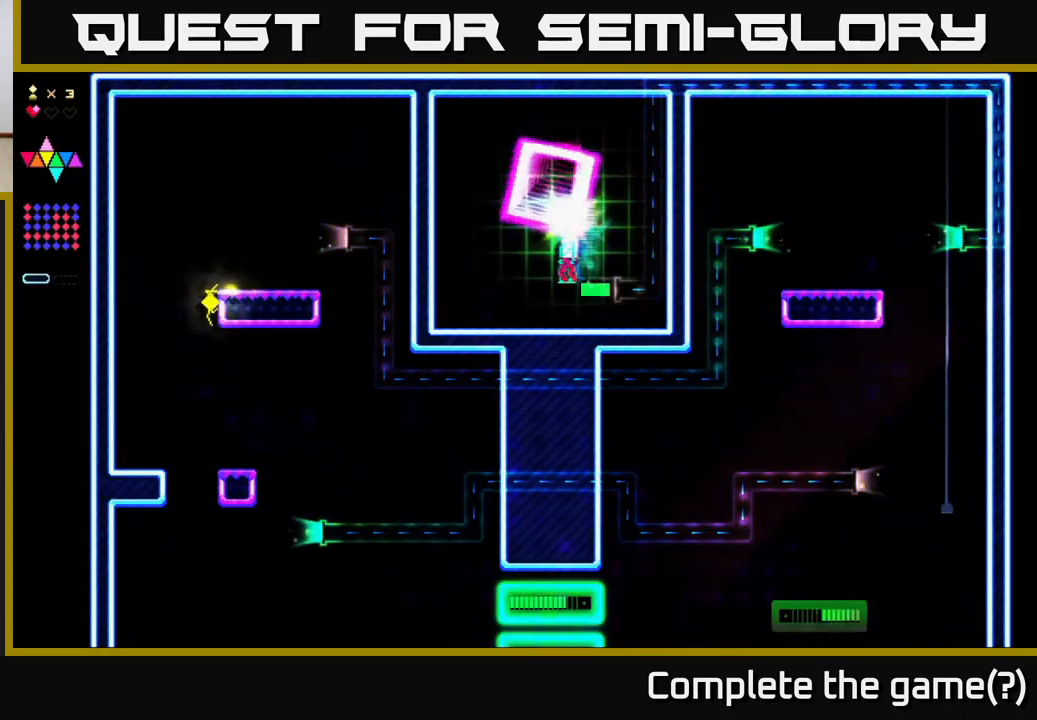
{"buttons": ["A"], "right_stick": "center", "events": [[133, "A", "down"], [150, "DPAD_LEFT", "down"], [483, "DPAD_LEFT", "up"]]}
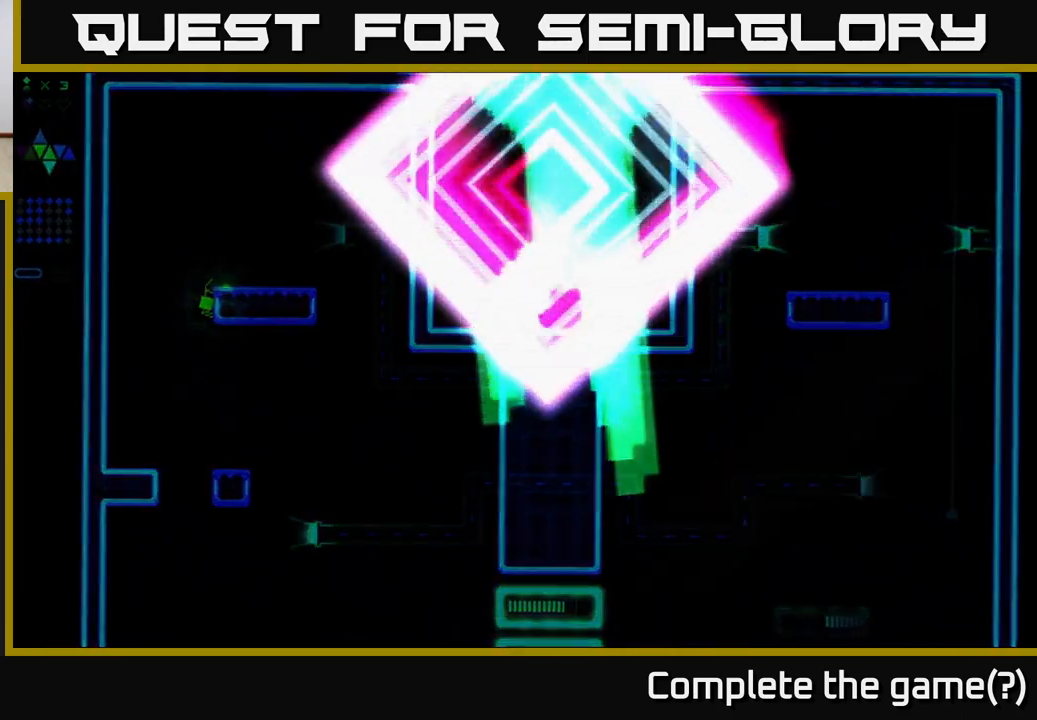
{"buttons": [], "right_stick": "center", "events": [[17, "A", "up"]]}